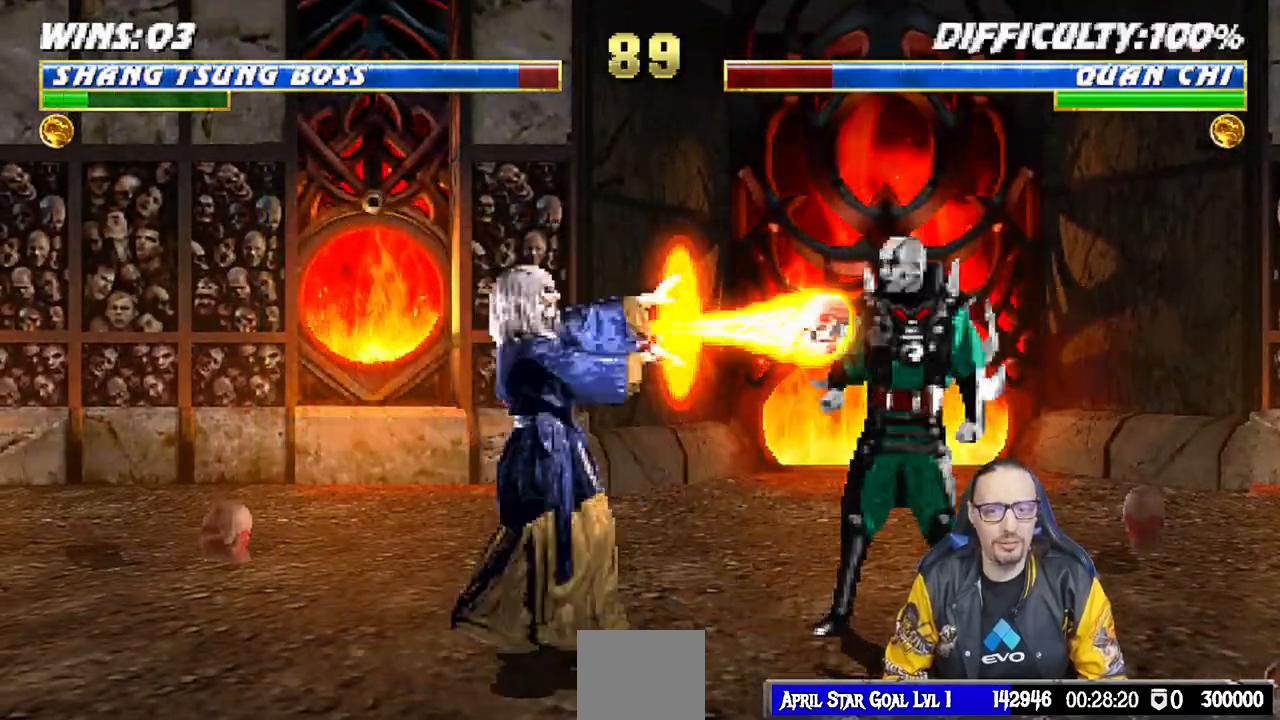
Gameplay with a controller (PlayStation layout); each line is a JSON object with the inputs held at the frame after it. "events" lists button and stick changes between this image and that frame as [ms after this image, input, new state], when the widget could be followed in between.
{"buttons": ["DPAD_LEFT"], "left_stick": "center", "right_stick": "center", "events": [[17, "SQUARE", "down"], [33, "DPAD_LEFT", "up"], [100, "DPAD_LEFT", "down"], [117, "SQUARE", "up"], [183, "SQUARE", "down"], [200, "DPAD_LEFT", "up"], [250, "SQUARE", "up"], [283, "DPAD_LEFT", "down"], [333, "SQUARE", "down"], [367, "DPAD_LEFT", "up"], [417, "SQUARE", "up"], [450, "DPAD_LEFT", "down"]]}
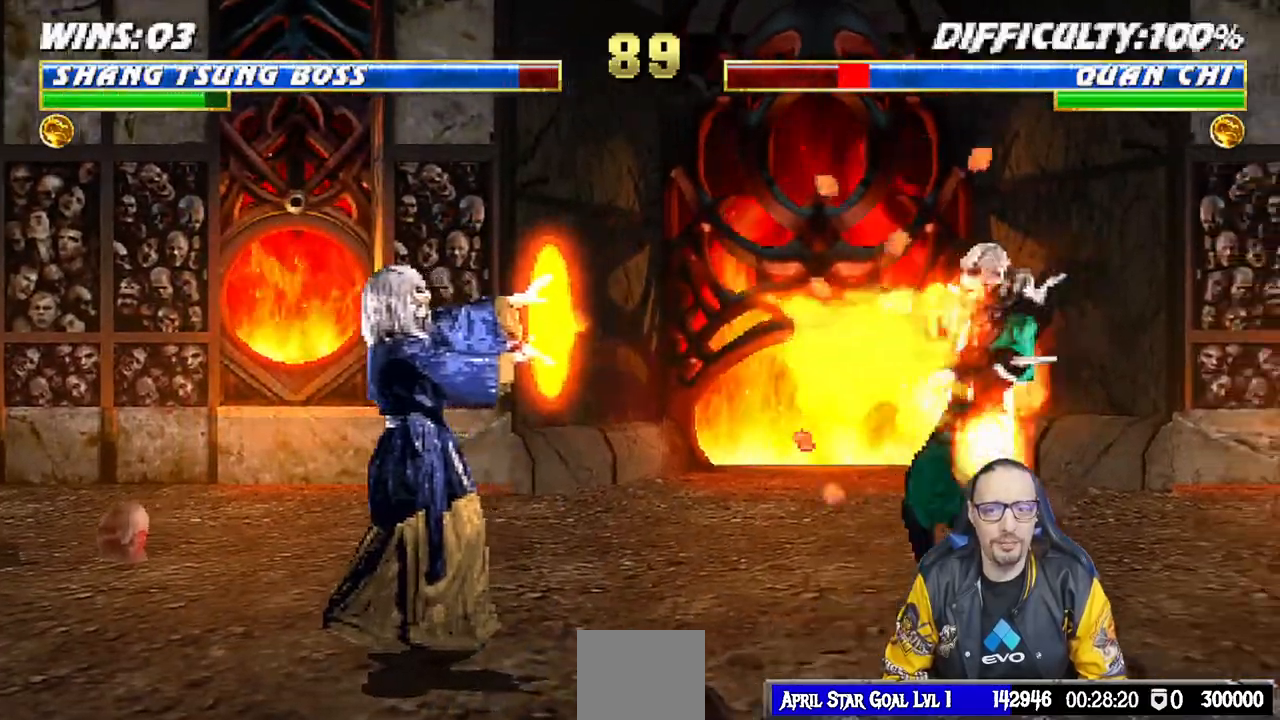
{"buttons": ["DPAD_LEFT"], "left_stick": "center", "right_stick": "center", "events": [[33, "DPAD_LEFT", "up"], [117, "DPAD_LEFT", "down"], [200, "DPAD_LEFT", "up"], [283, "DPAD_LEFT", "down"], [383, "DPAD_LEFT", "up"], [450, "DPAD_LEFT", "down"]]}
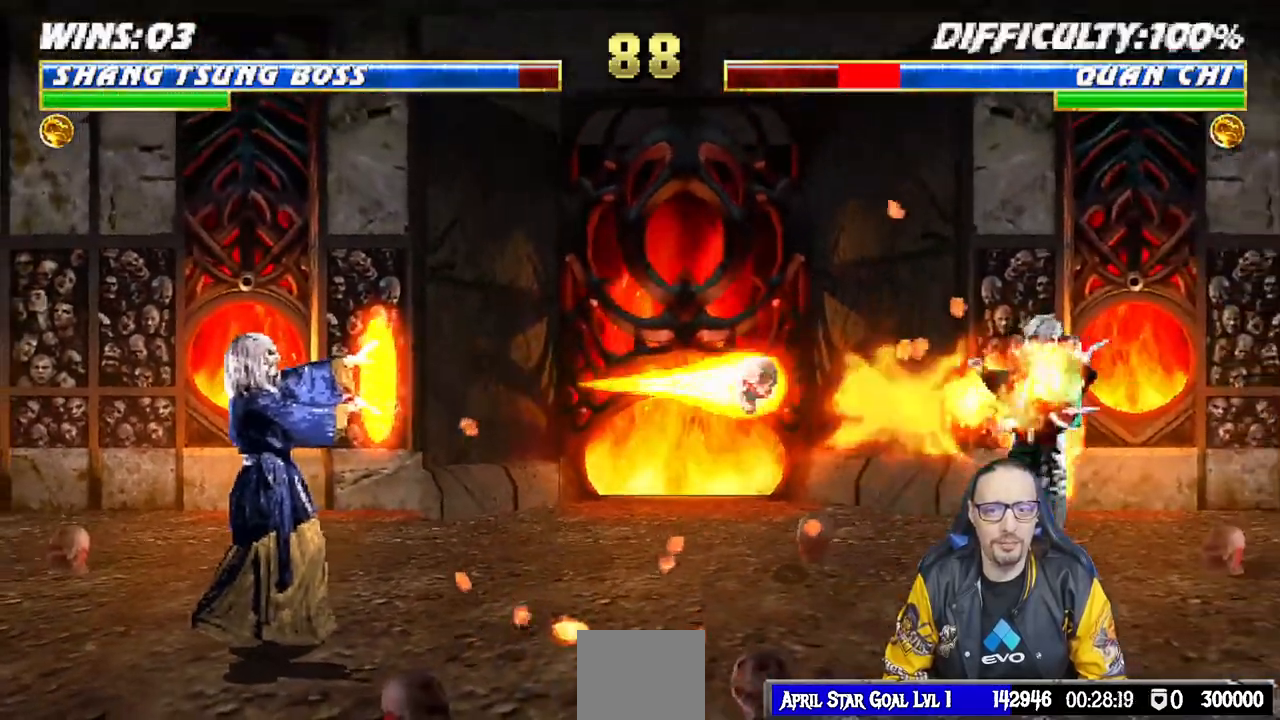
{"buttons": ["DPAD_LEFT"], "left_stick": "center", "right_stick": "center", "events": [[33, "DPAD_LEFT", "up"], [117, "DPAD_LEFT", "down"], [217, "DPAD_LEFT", "up"], [300, "DPAD_LEFT", "down"], [417, "DPAD_LEFT", "up"], [467, "DPAD_LEFT", "down"]]}
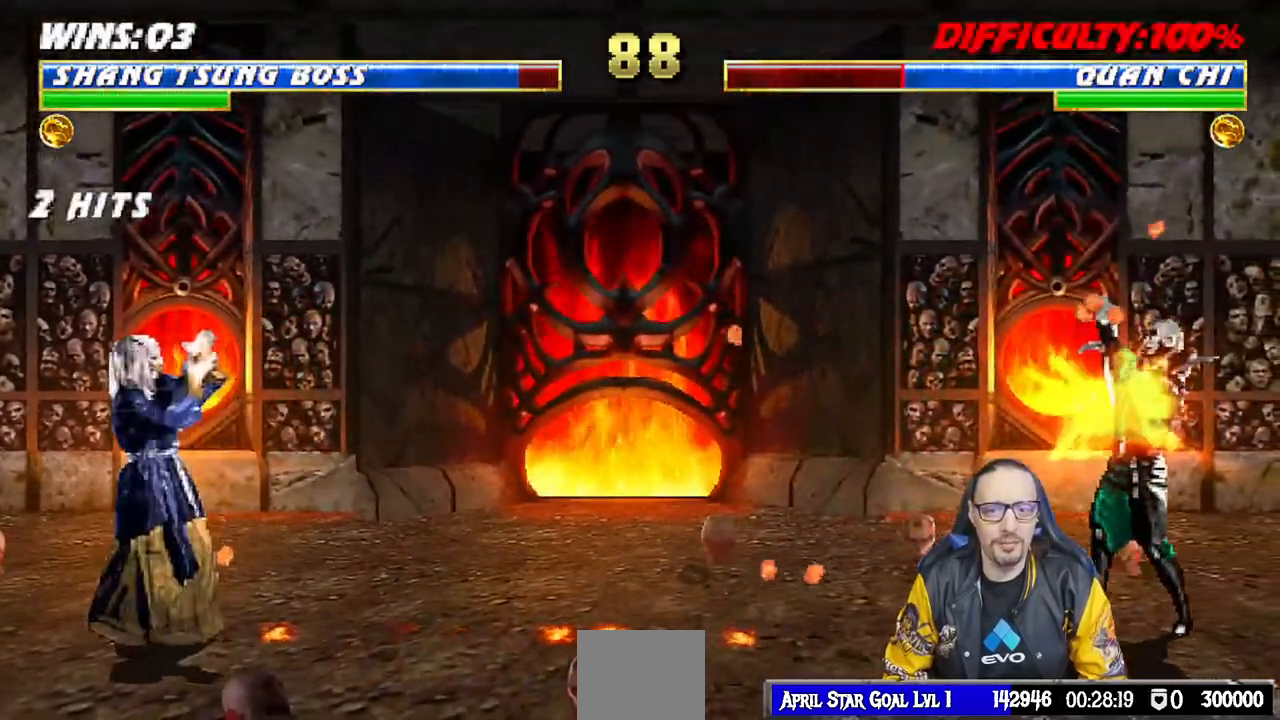
{"buttons": ["R1"], "left_stick": "center", "right_stick": "center", "events": [[50, "SQUARE", "down"], [100, "DPAD_LEFT", "up"], [150, "DPAD_LEFT", "down"], [200, "SQUARE", "up"], [233, "SQUARE", "down"], [317, "DPAD_LEFT", "up"], [350, "DPAD_LEFT", "down"], [350, "SQUARE", "up"], [433, "R1", "down"], [483, "DPAD_LEFT", "up"]]}
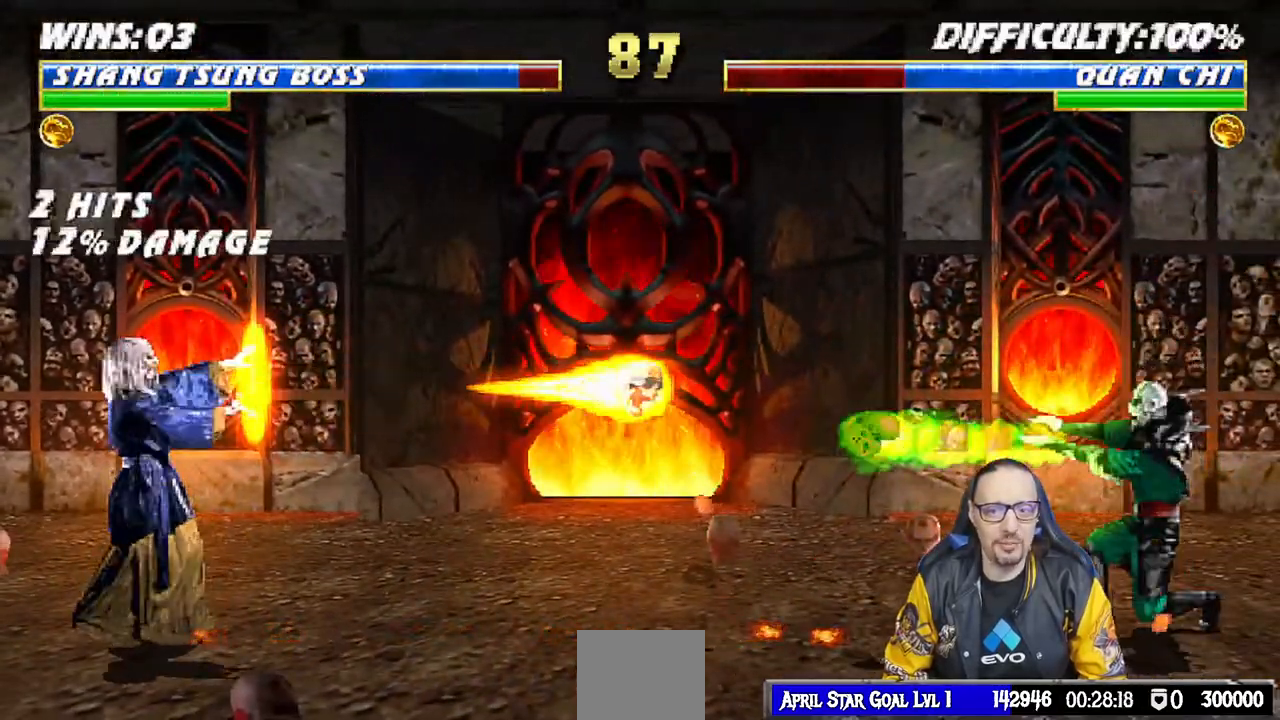
{"buttons": ["R1"], "left_stick": "center", "right_stick": "center", "events": []}
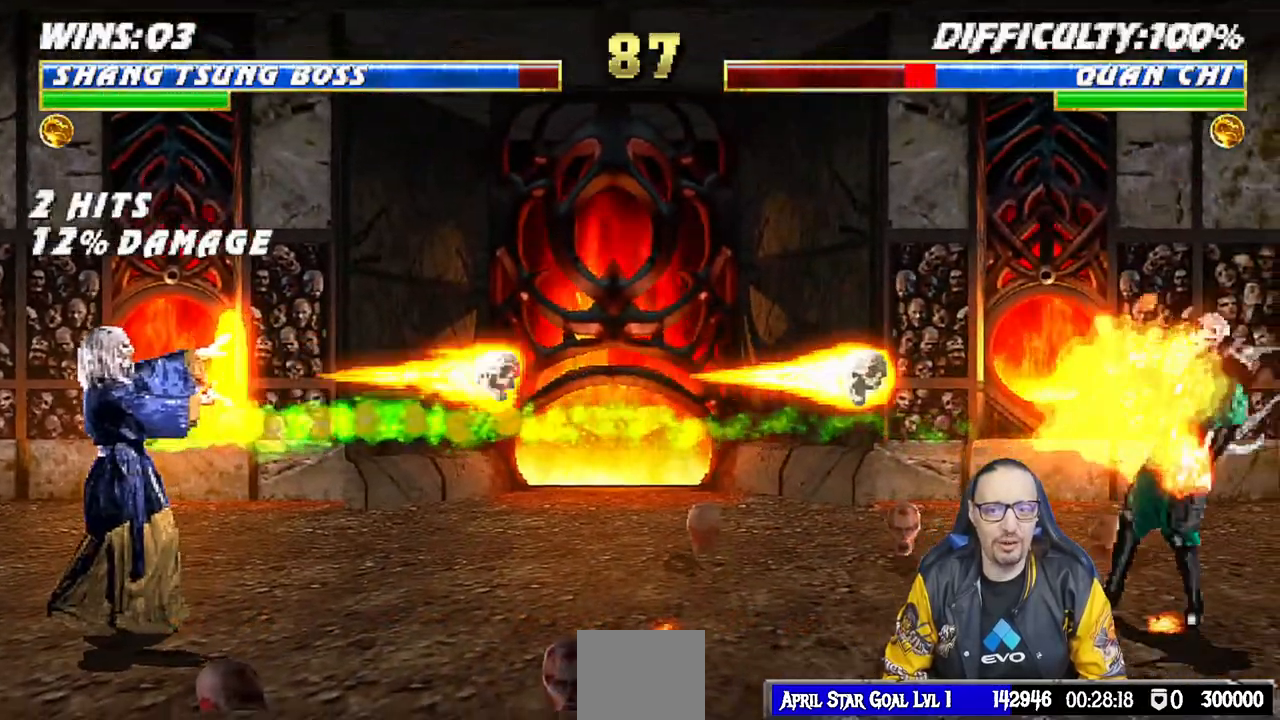
{"buttons": ["DPAD_LEFT"], "left_stick": "center", "right_stick": "center", "events": [[183, "R1", "up"], [267, "DPAD_LEFT", "down"], [383, "DPAD_LEFT", "up"], [450, "DPAD_LEFT", "down"]]}
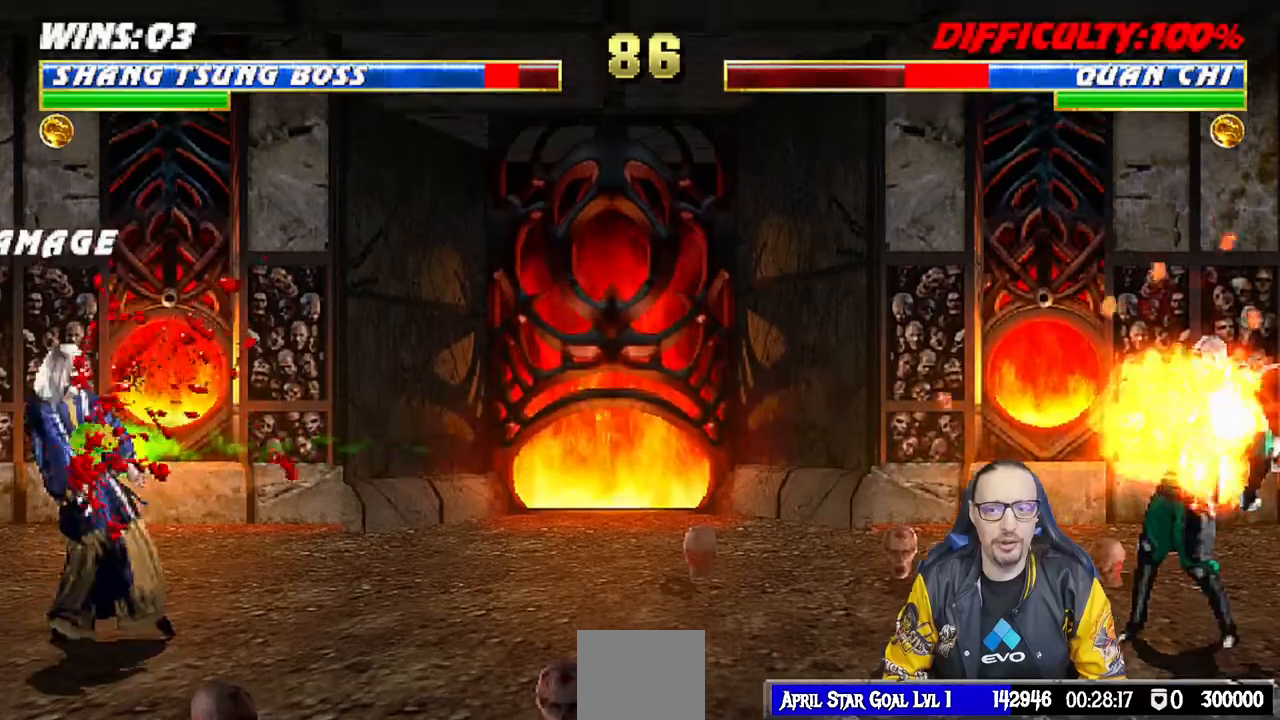
{"buttons": ["R1", "DPAD_LEFT"], "left_stick": "center", "right_stick": "center", "events": [[33, "DPAD_LEFT", "up"], [100, "DPAD_LEFT", "down"], [200, "DPAD_LEFT", "up"], [233, "SQUARE", "down"], [250, "DPAD_LEFT", "down"], [317, "SQUARE", "up"], [383, "DPAD_LEFT", "up"], [383, "SQUARE", "down"], [417, "DPAD_LEFT", "down"], [467, "SQUARE", "up"], [500, "R1", "down"]]}
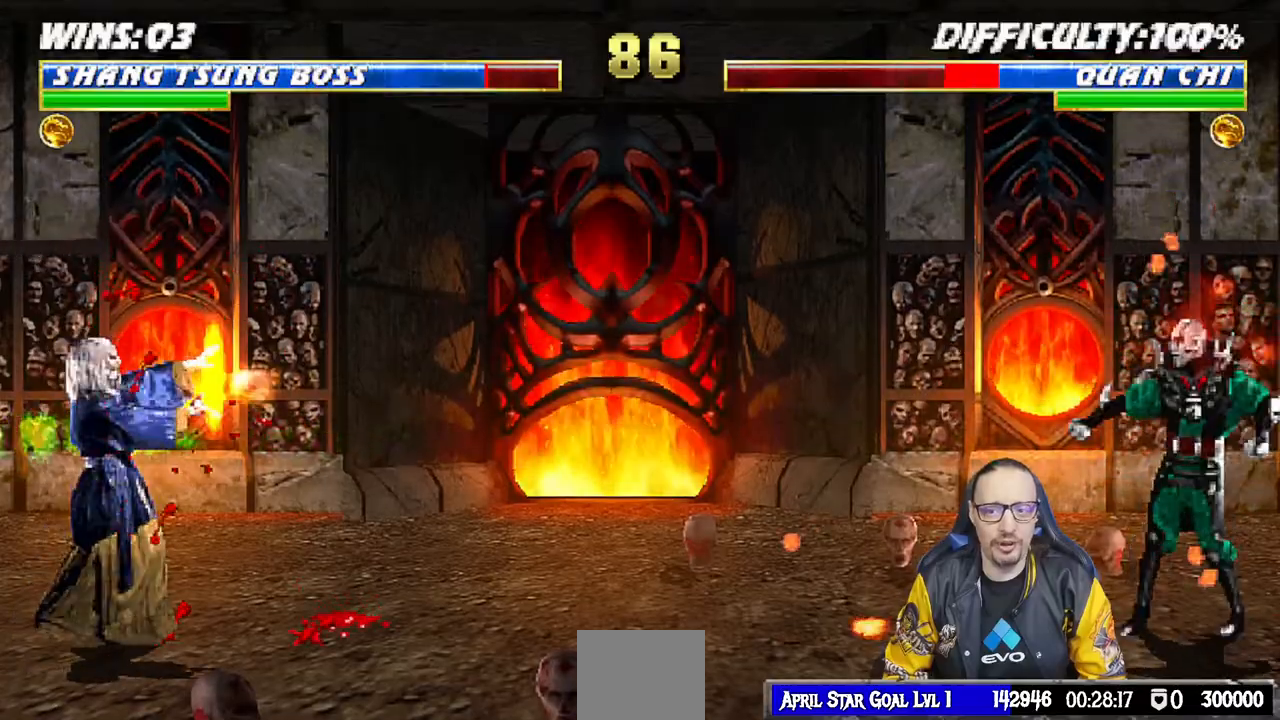
{"buttons": ["R1"], "left_stick": "center", "right_stick": "center", "events": [[33, "DPAD_UP", "down"], [67, "DPAD_UP", "up"], [133, "DPAD_LEFT", "up"]]}
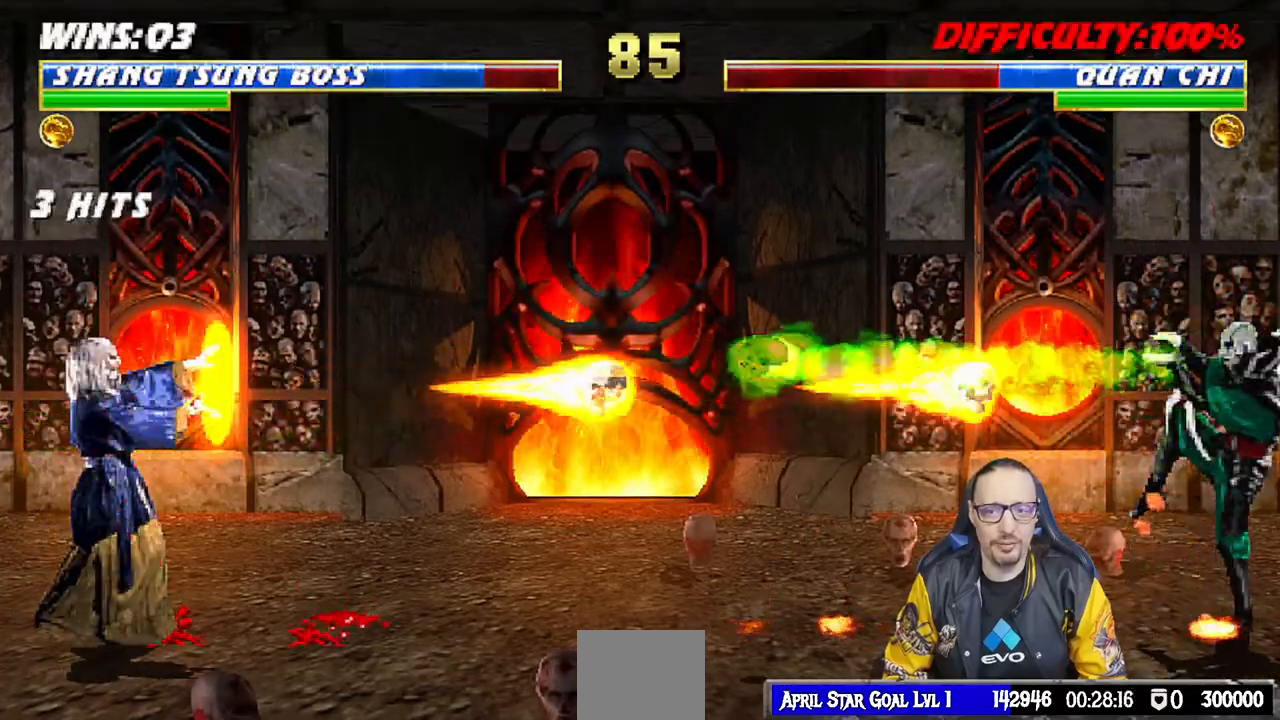
{"buttons": ["DPAD_LEFT"], "left_stick": "center", "right_stick": "center", "events": [[167, "DPAD_LEFT", "down"], [217, "R1", "up"], [250, "DPAD_LEFT", "up"], [333, "DPAD_LEFT", "down"], [433, "DPAD_LEFT", "up"], [500, "DPAD_LEFT", "down"]]}
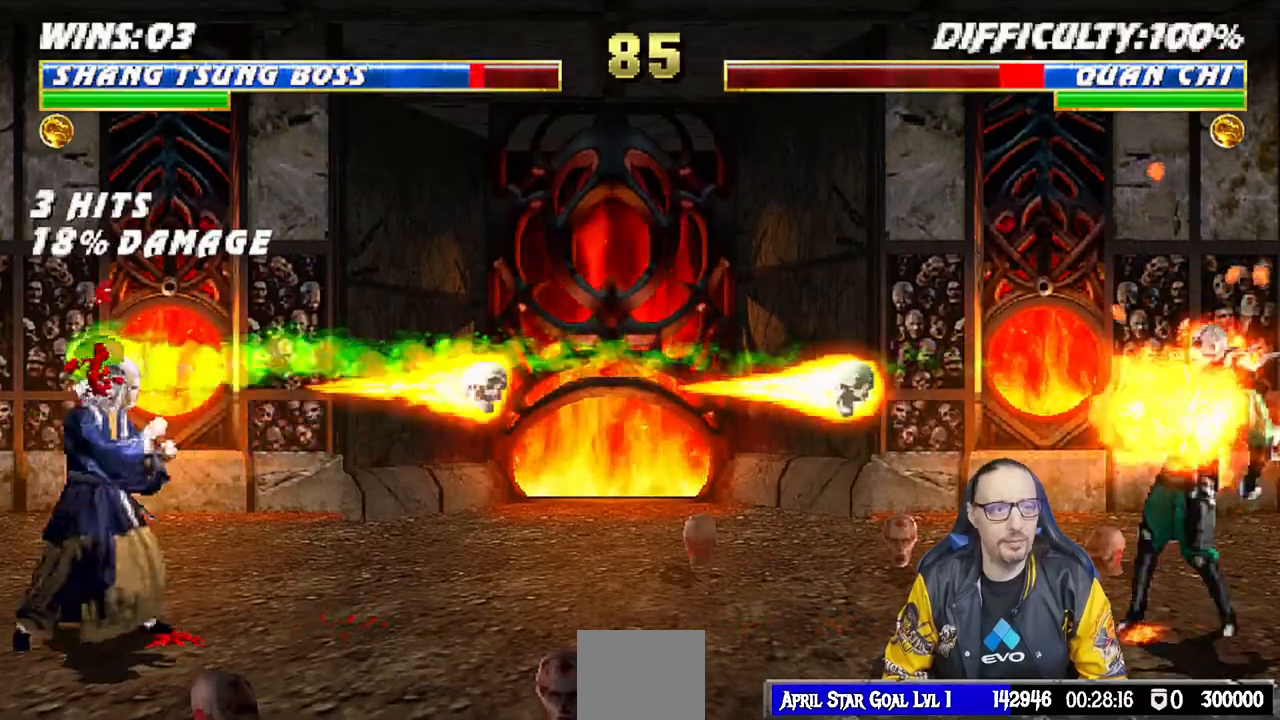
{"buttons": ["DPAD_LEFT"], "left_stick": "center", "right_stick": "center", "events": [[100, "DPAD_LEFT", "up"], [183, "DPAD_LEFT", "down"], [267, "DPAD_LEFT", "up"], [350, "DPAD_LEFT", "down"], [433, "DPAD_LEFT", "up"], [500, "DPAD_LEFT", "down"]]}
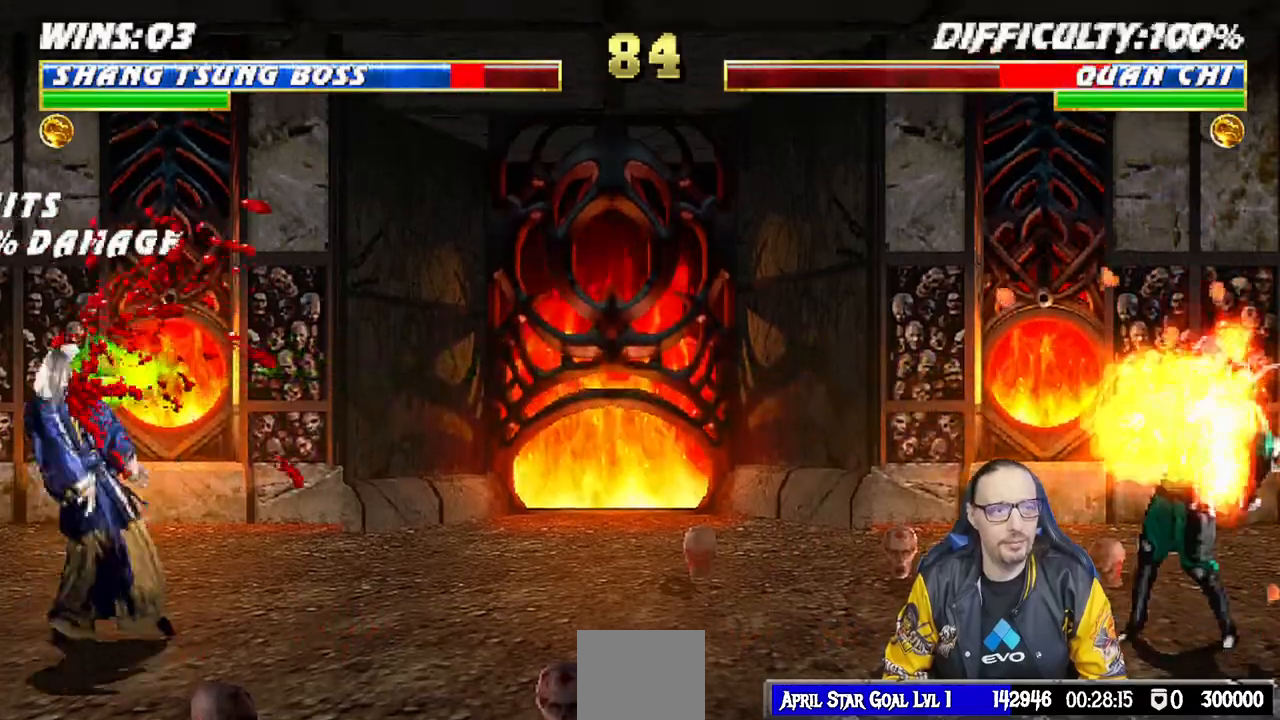
{"buttons": ["SQUARE"], "left_stick": "center", "right_stick": "center", "events": [[100, "DPAD_LEFT", "up"], [117, "SQUARE", "down"], [167, "DPAD_LEFT", "down"], [233, "SQUARE", "up"], [283, "DPAD_LEFT", "up"], [283, "SQUARE", "down"], [333, "DPAD_LEFT", "down"], [383, "SQUARE", "up"], [433, "SQUARE", "down"], [483, "DPAD_LEFT", "up"]]}
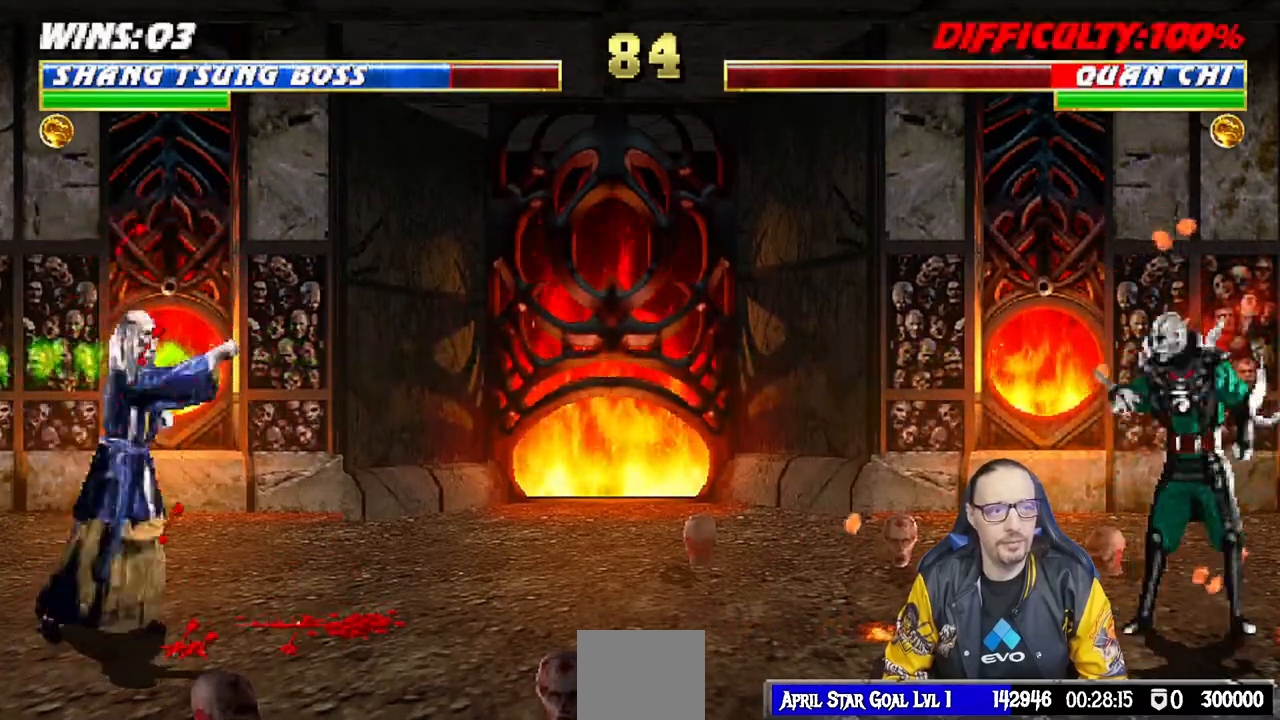
{"buttons": [], "left_stick": "center", "right_stick": "center", "events": [[17, "DPAD_LEFT", "down"], [67, "SQUARE", "up"], [100, "SQUARE", "down"], [133, "DPAD_LEFT", "up"], [200, "DPAD_LEFT", "down"], [217, "SQUARE", "up"], [300, "SQUARE", "down"], [317, "DPAD_LEFT", "up"], [350, "DPAD_LEFT", "down"], [383, "SQUARE", "up"], [483, "DPAD_LEFT", "up"]]}
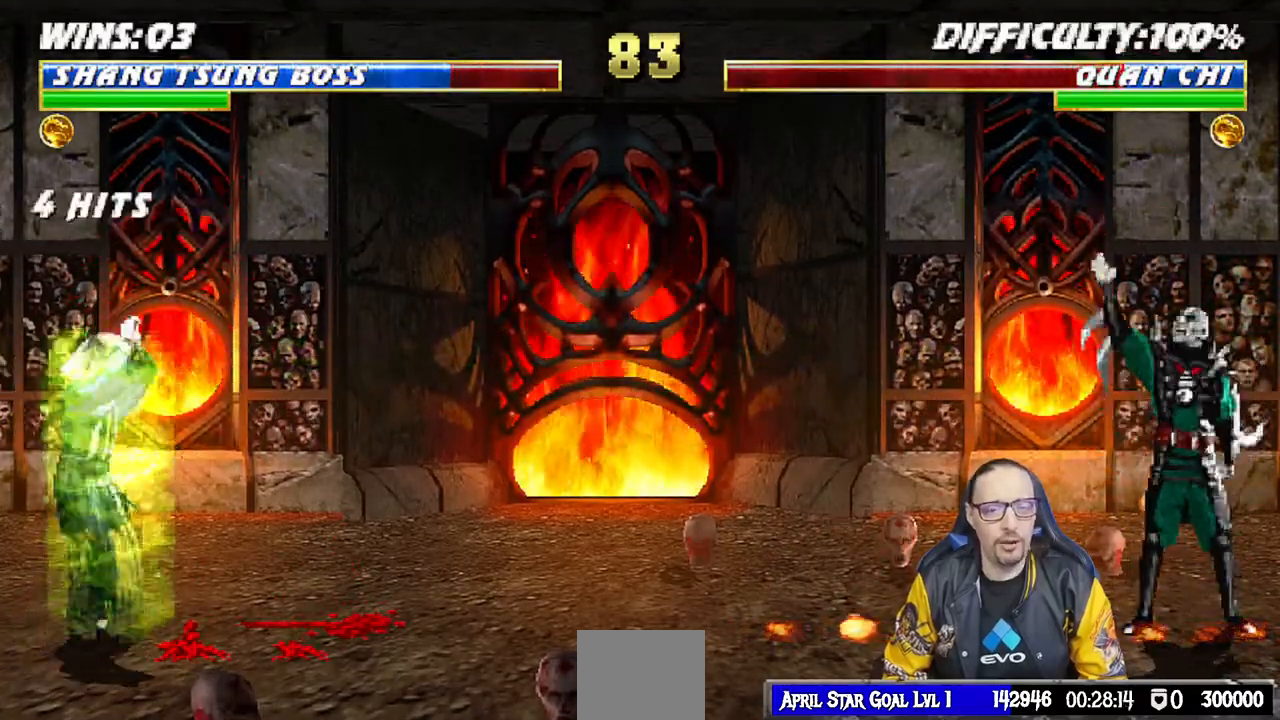
{"buttons": [], "left_stick": "center", "right_stick": "center", "events": [[33, "R1", "down"], [200, "DPAD_LEFT", "down"], [300, "DPAD_LEFT", "up"], [383, "DPAD_LEFT", "down"], [433, "R1", "up"], [500, "DPAD_LEFT", "up"]]}
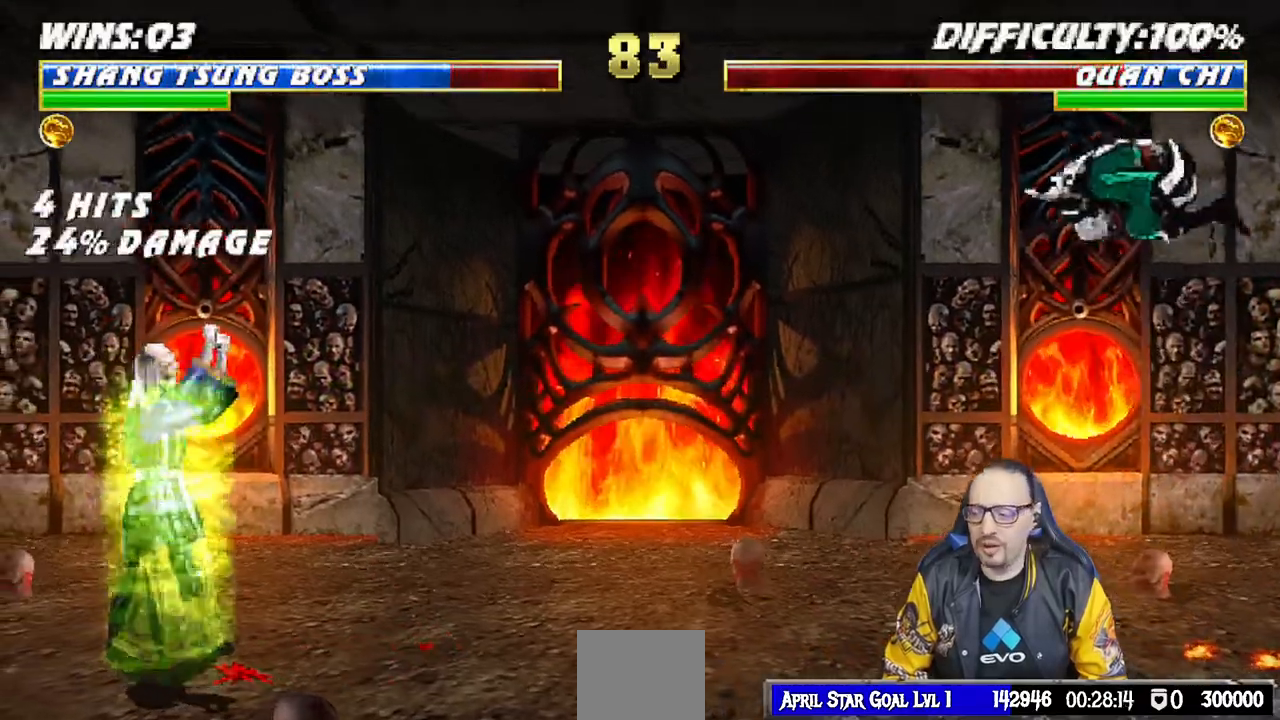
{"buttons": ["SQUARE", "DPAD_LEFT"], "left_stick": "center", "right_stick": "center"}
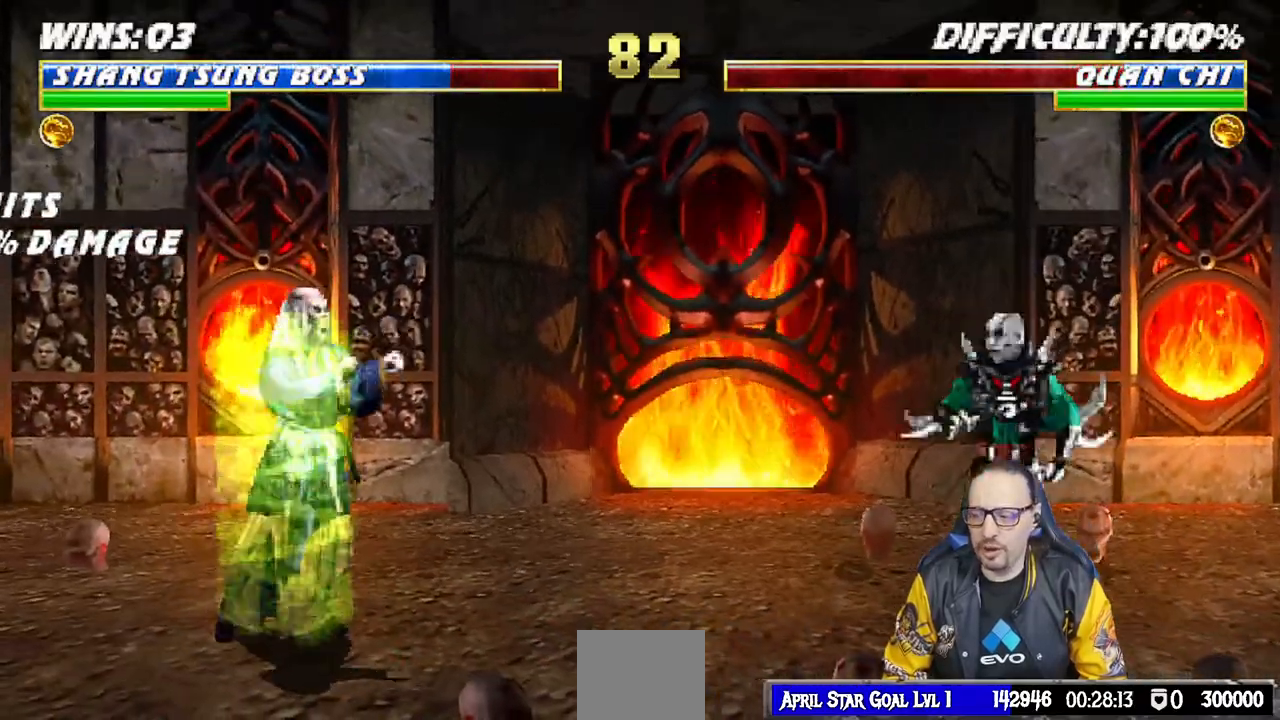
{"buttons": ["DPAD_LEFT"], "left_stick": "center", "right_stick": "center", "events": [[17, "DPAD_LEFT", "up"], [50, "SQUARE", "up"], [67, "DPAD_LEFT", "down"], [100, "SQUARE", "down"], [183, "DPAD_LEFT", "up"], [233, "SQUARE", "up"], [250, "DPAD_LEFT", "down"], [300, "SQUARE", "down"], [333, "DPAD_LEFT", "up"], [400, "DPAD_LEFT", "down"], [417, "SQUARE", "up"]]}
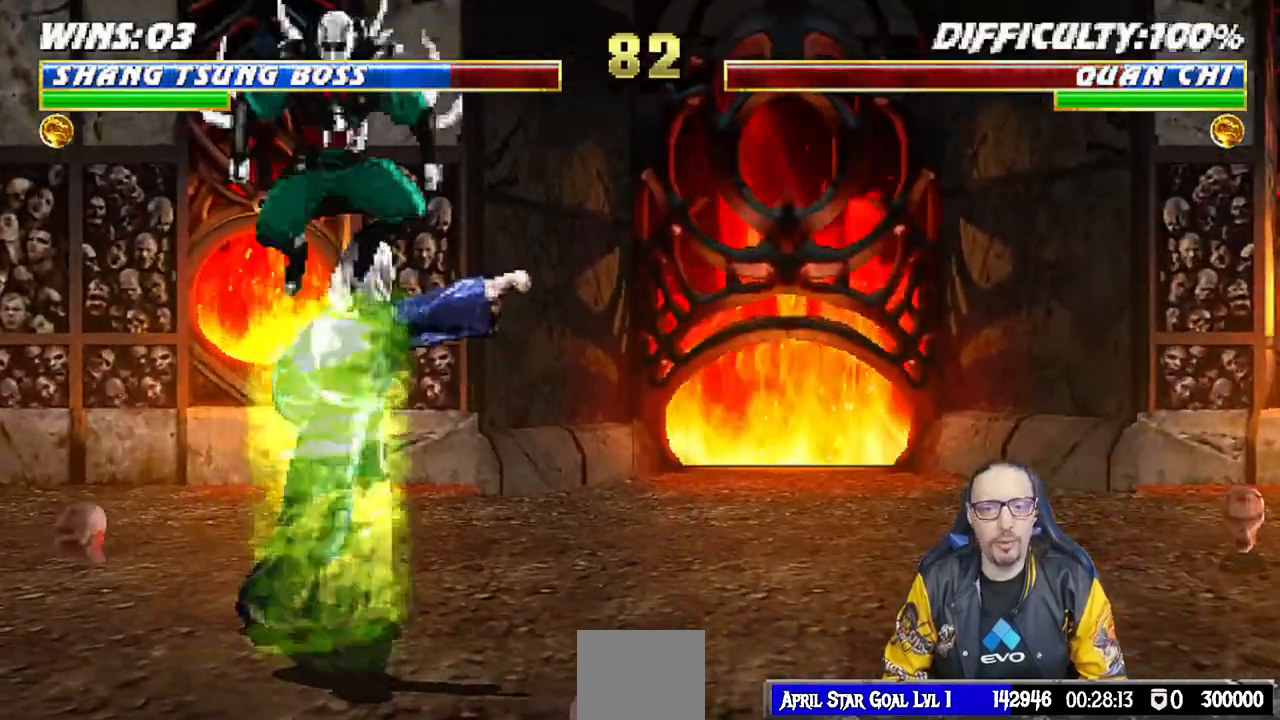
{"buttons": [], "left_stick": "center", "right_stick": "center", "events": [[33, "DPAD_LEFT", "up"], [67, "R1", "down"], [450, "R1", "up"]]}
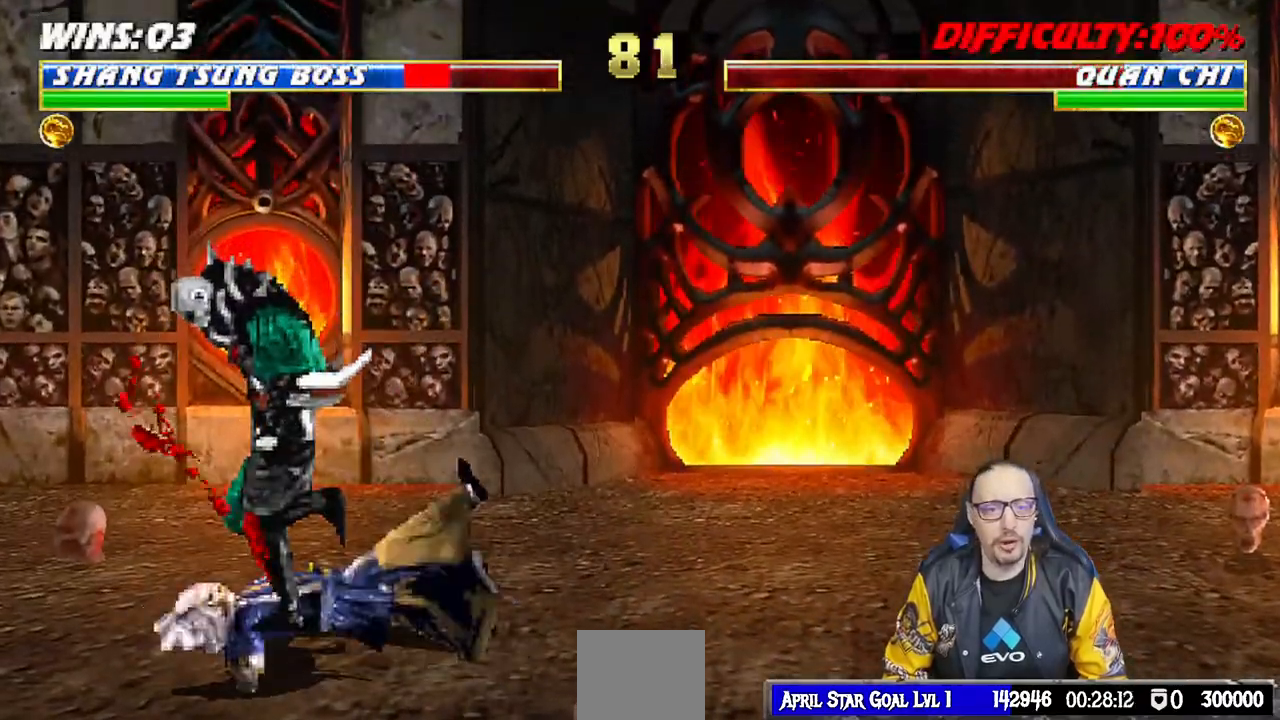
{"buttons": ["DPAD_LEFT"], "left_stick": "center", "right_stick": "center", "events": [[100, "L1", "down"], [133, "DPAD_DOWN", "down"], [133, "DPAD_LEFT", "down"], [150, "R1", "down"], [250, "DPAD_LEFT", "up"], [267, "DPAD_DOWN", "up"], [300, "L1", "up"], [367, "R1", "up"], [417, "DPAD_LEFT", "down"]]}
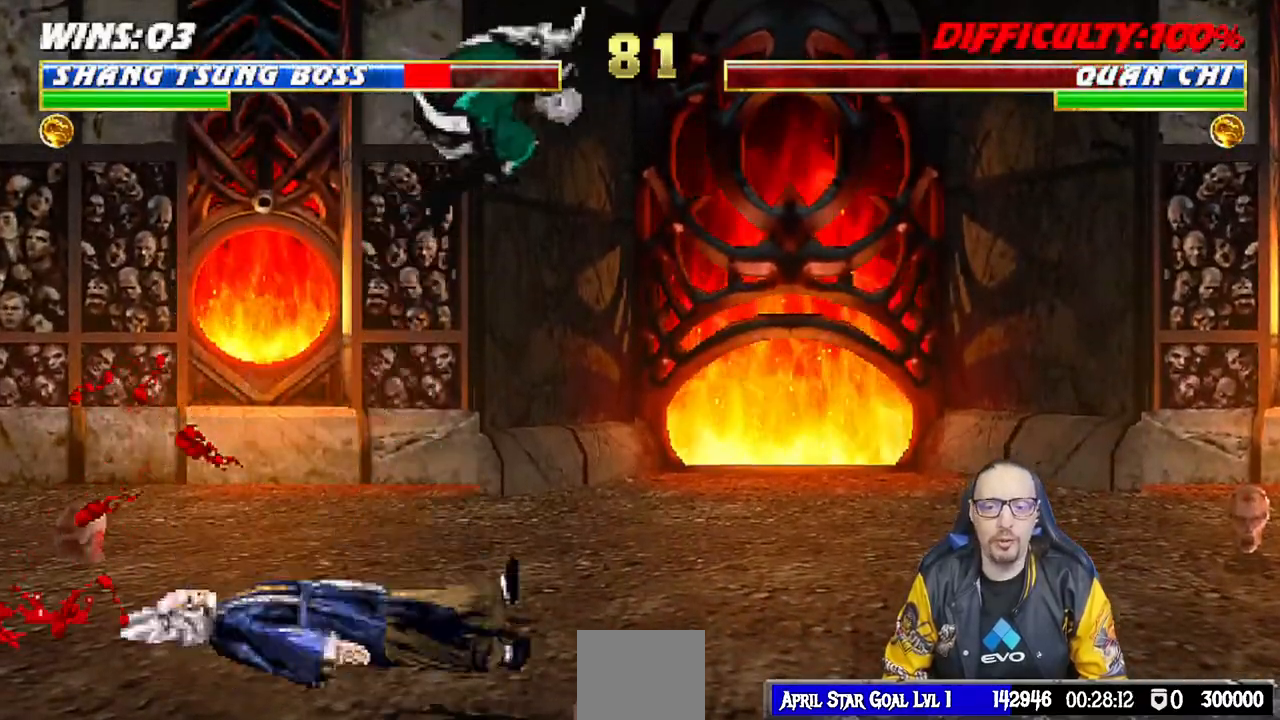
{"buttons": ["DPAD_LEFT"], "left_stick": "center", "right_stick": "center", "events": [[17, "DPAD_LEFT", "up"], [83, "DPAD_LEFT", "down"], [183, "DPAD_LEFT", "up"], [250, "DPAD_LEFT", "down"], [350, "DPAD_LEFT", "up"], [350, "SQUARE", "down"], [400, "DPAD_LEFT", "down"], [450, "SQUARE", "up"]]}
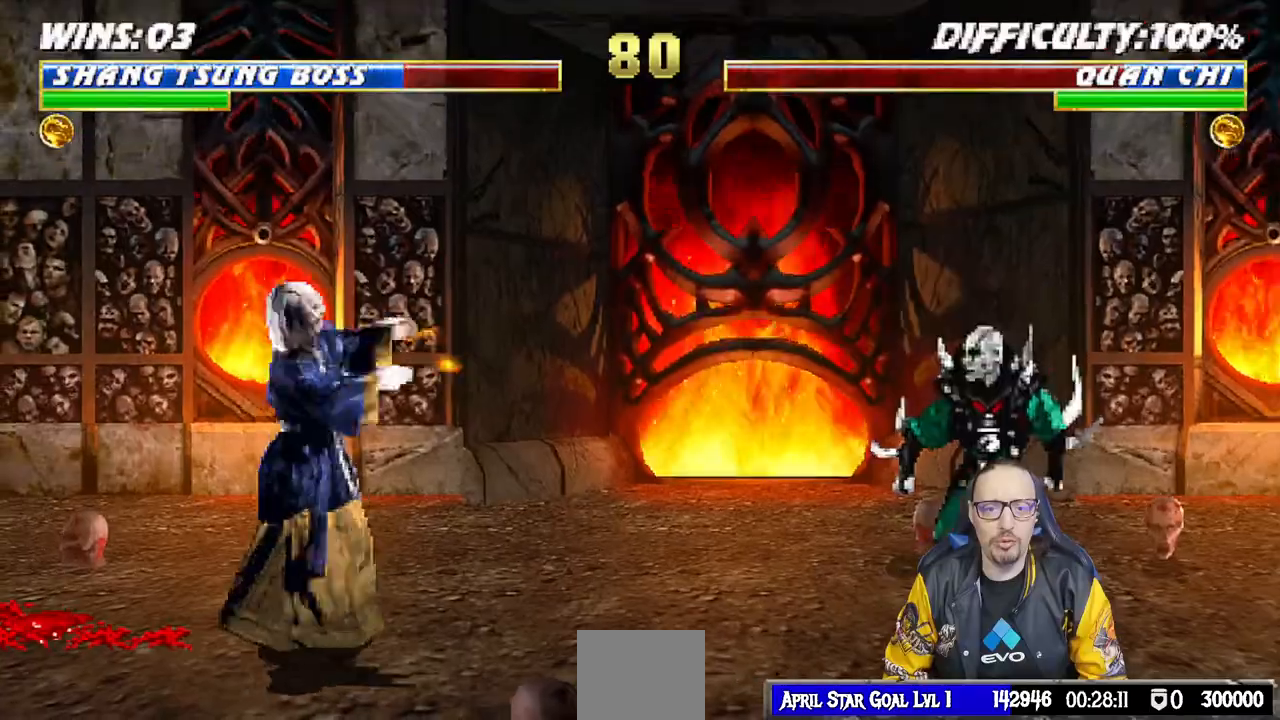
{"buttons": ["R1"], "left_stick": "center", "right_stick": "center", "events": [[17, "SQUARE", "down"], [100, "SQUARE", "up"], [150, "R1", "down"], [167, "DPAD_UP", "down"], [233, "DPAD_UP", "up"], [300, "DPAD_LEFT", "up"]]}
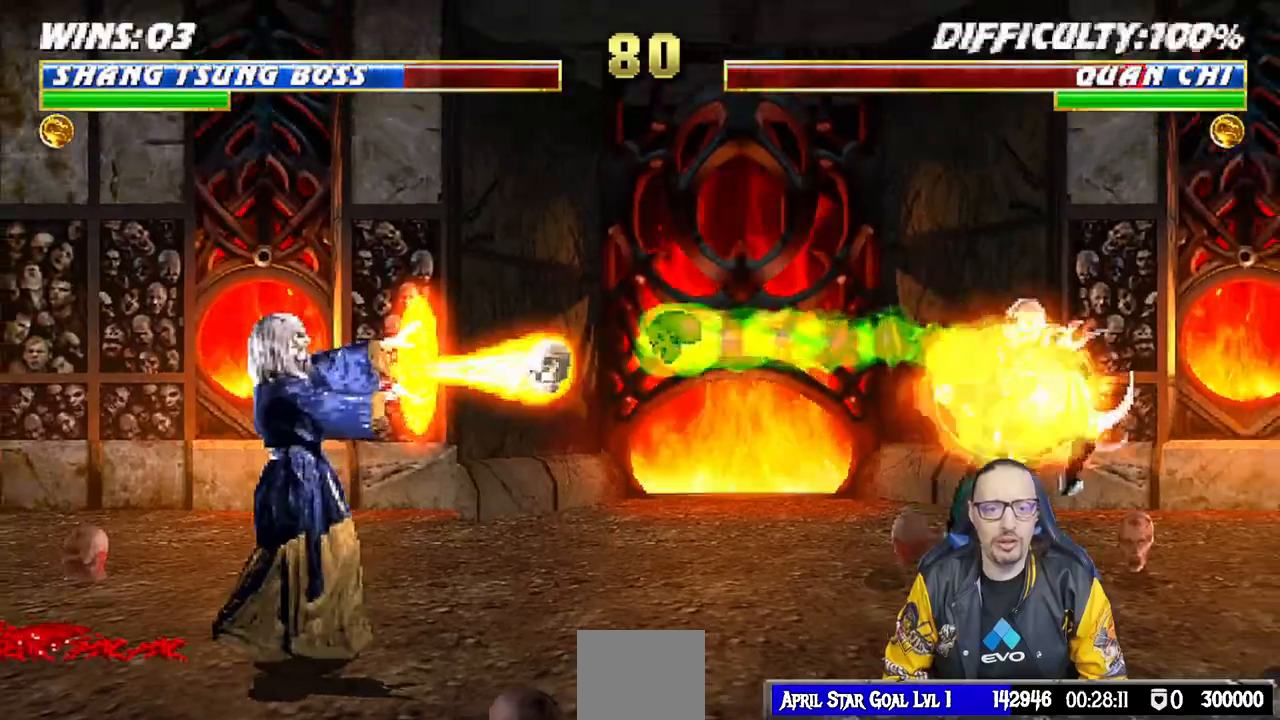
{"buttons": ["DPAD_LEFT"], "left_stick": "center", "right_stick": "center", "events": [[33, "DPAD_LEFT", "down"], [83, "R1", "up"], [117, "DPAD_LEFT", "up"], [217, "DPAD_LEFT", "down"], [317, "DPAD_LEFT", "up"], [400, "DPAD_LEFT", "down"]]}
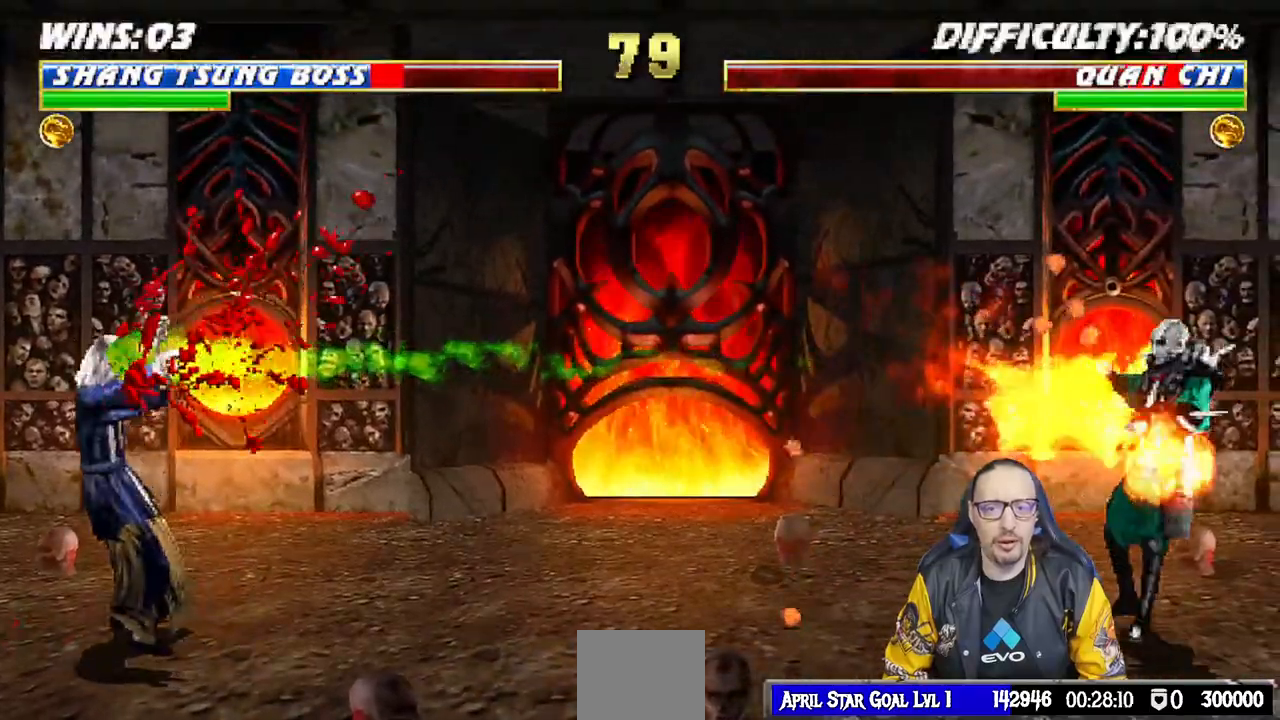
{"buttons": ["SQUARE", "DPAD_LEFT"], "left_stick": "center", "right_stick": "center", "events": [[33, "DPAD_LEFT", "up"], [117, "DPAD_LEFT", "down"], [217, "DPAD_LEFT", "up"], [283, "DPAD_LEFT", "down"], [383, "SQUARE", "down"]]}